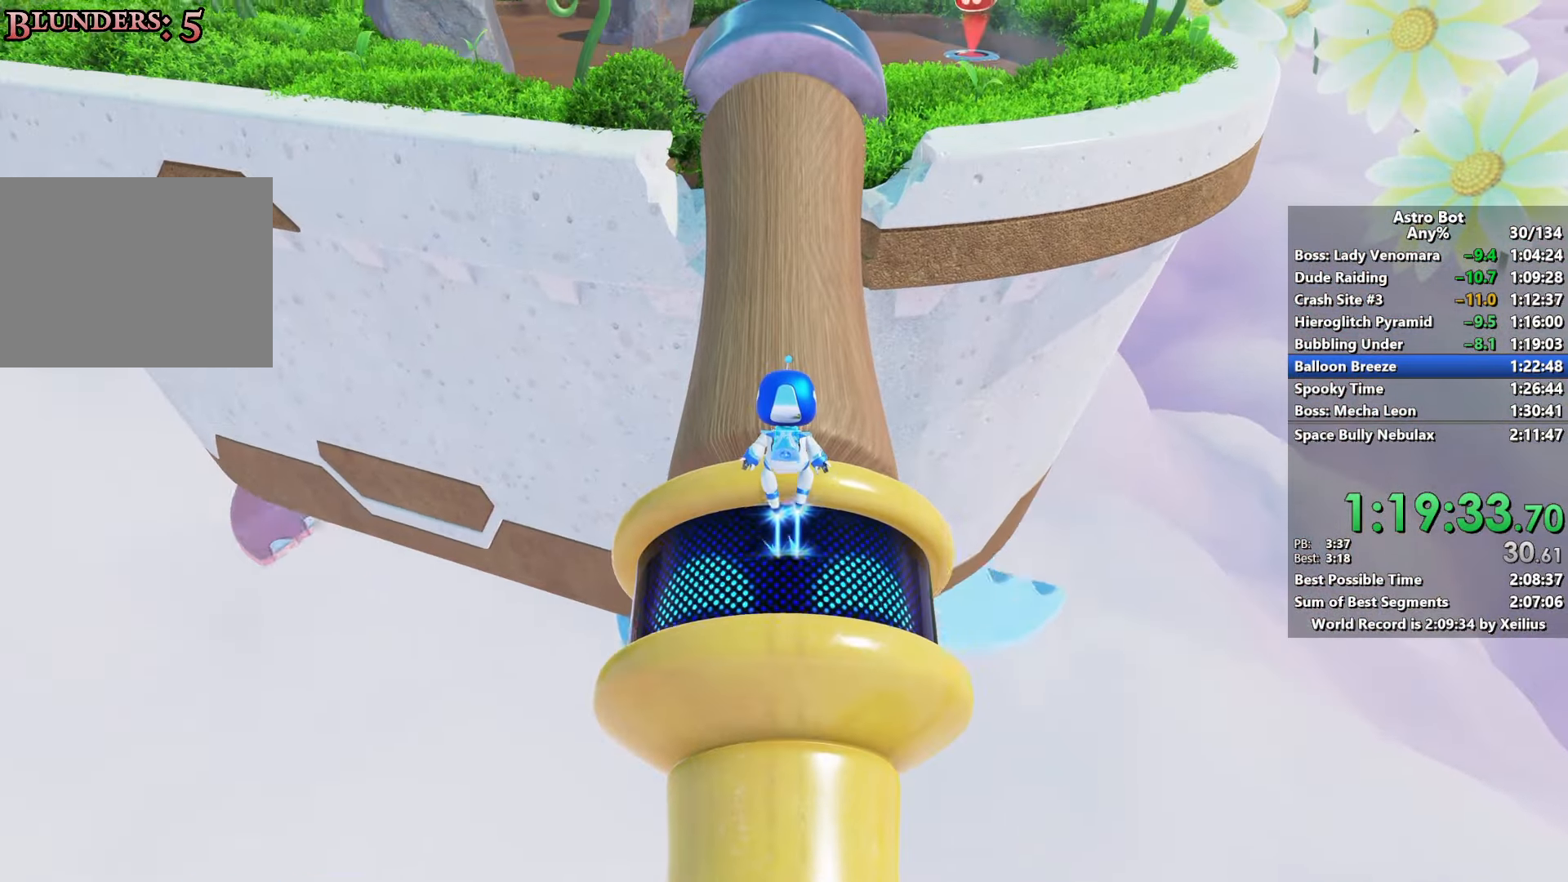
Gameplay with a controller (PlayStation layout); each line is a JSON object with the inputs held at the frame after it. "events" lists button and stick changes between this image and that frame as [ms after this image, input, new state], when the widget could be followed in between. Not read: L3.
{"buttons": ["CROSS"], "left_stick": "up", "right_stick": "center", "events": [[150, "CROSS", "up"], [483, "CROSS", "down"]]}
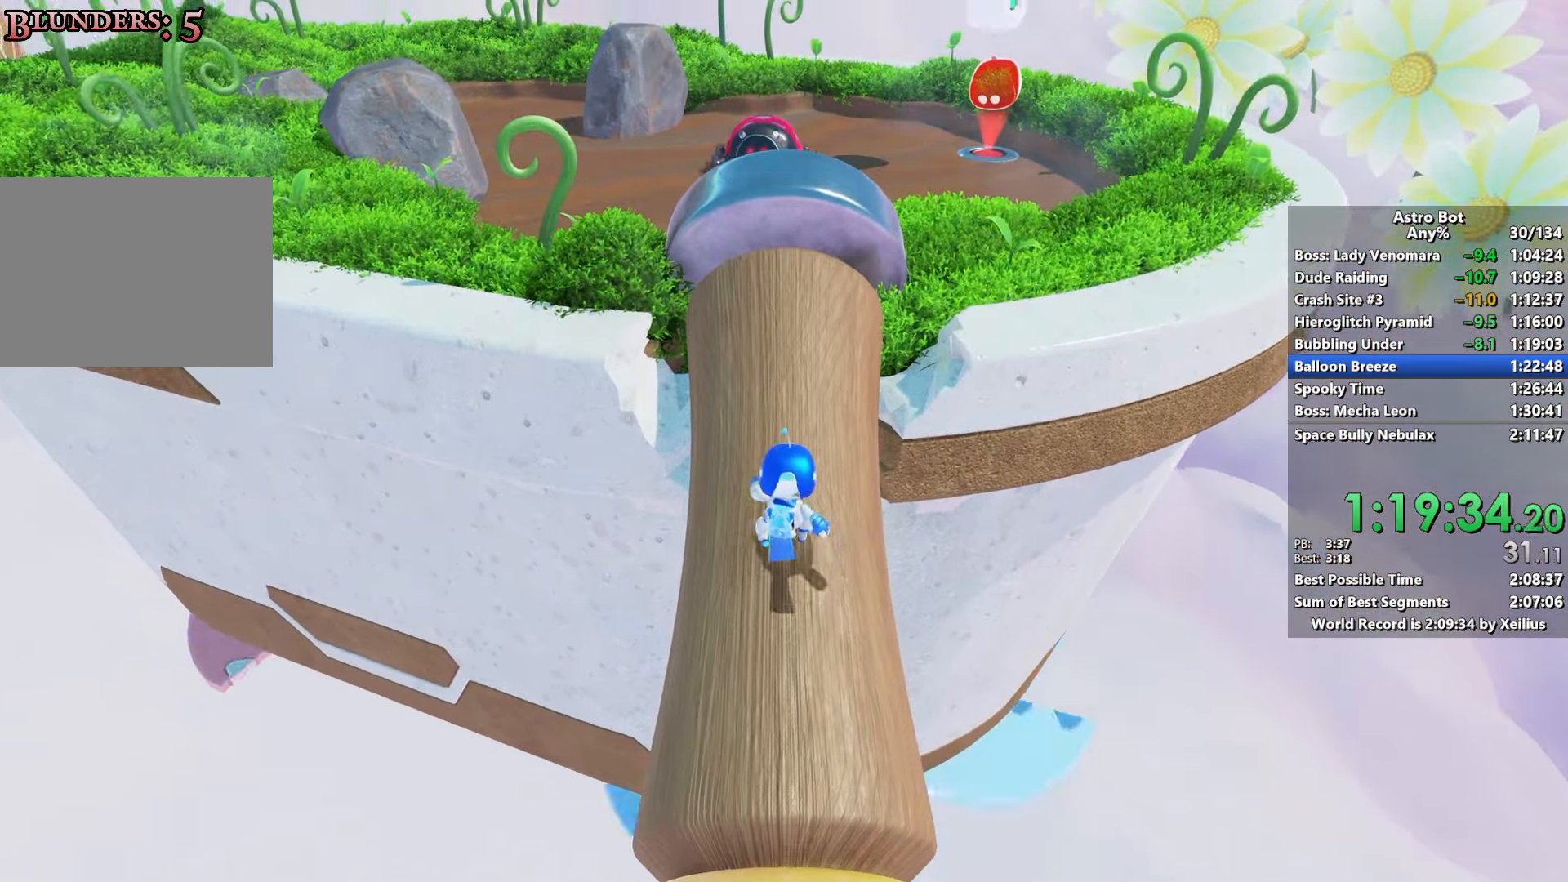
{"buttons": ["CROSS"], "left_stick": "up", "right_stick": "center", "events": [[166, "CROSS", "up"], [233, "CROSS", "down"]]}
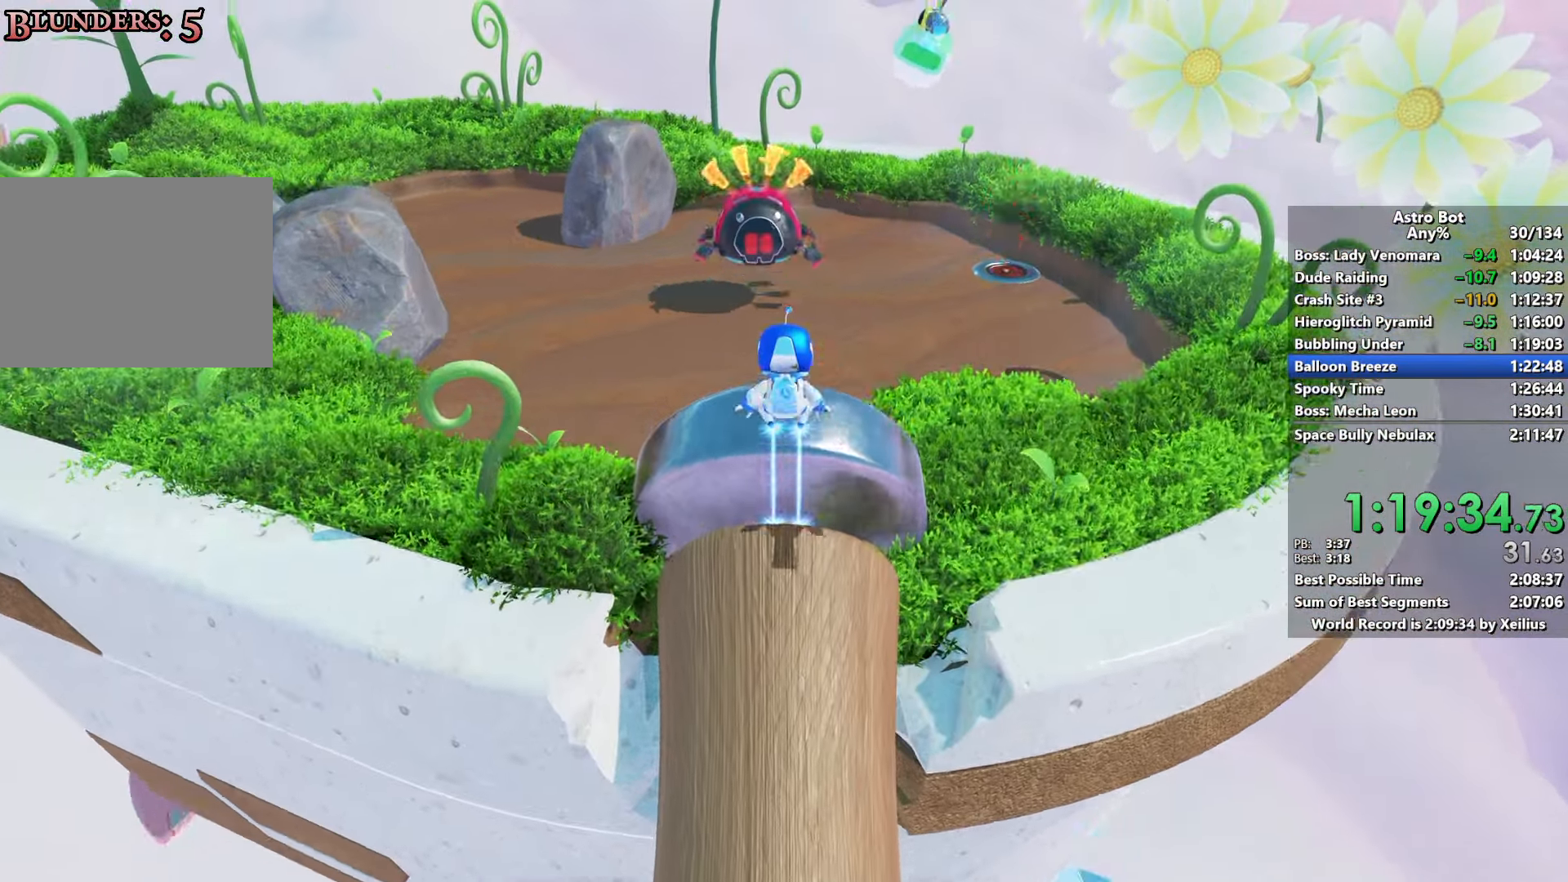
{"buttons": [], "left_stick": "up-right", "right_stick": "left", "events": [[83, "CROSS", "up"], [183, "right_stick", "left"], [400, "left_stick", "up-right"]]}
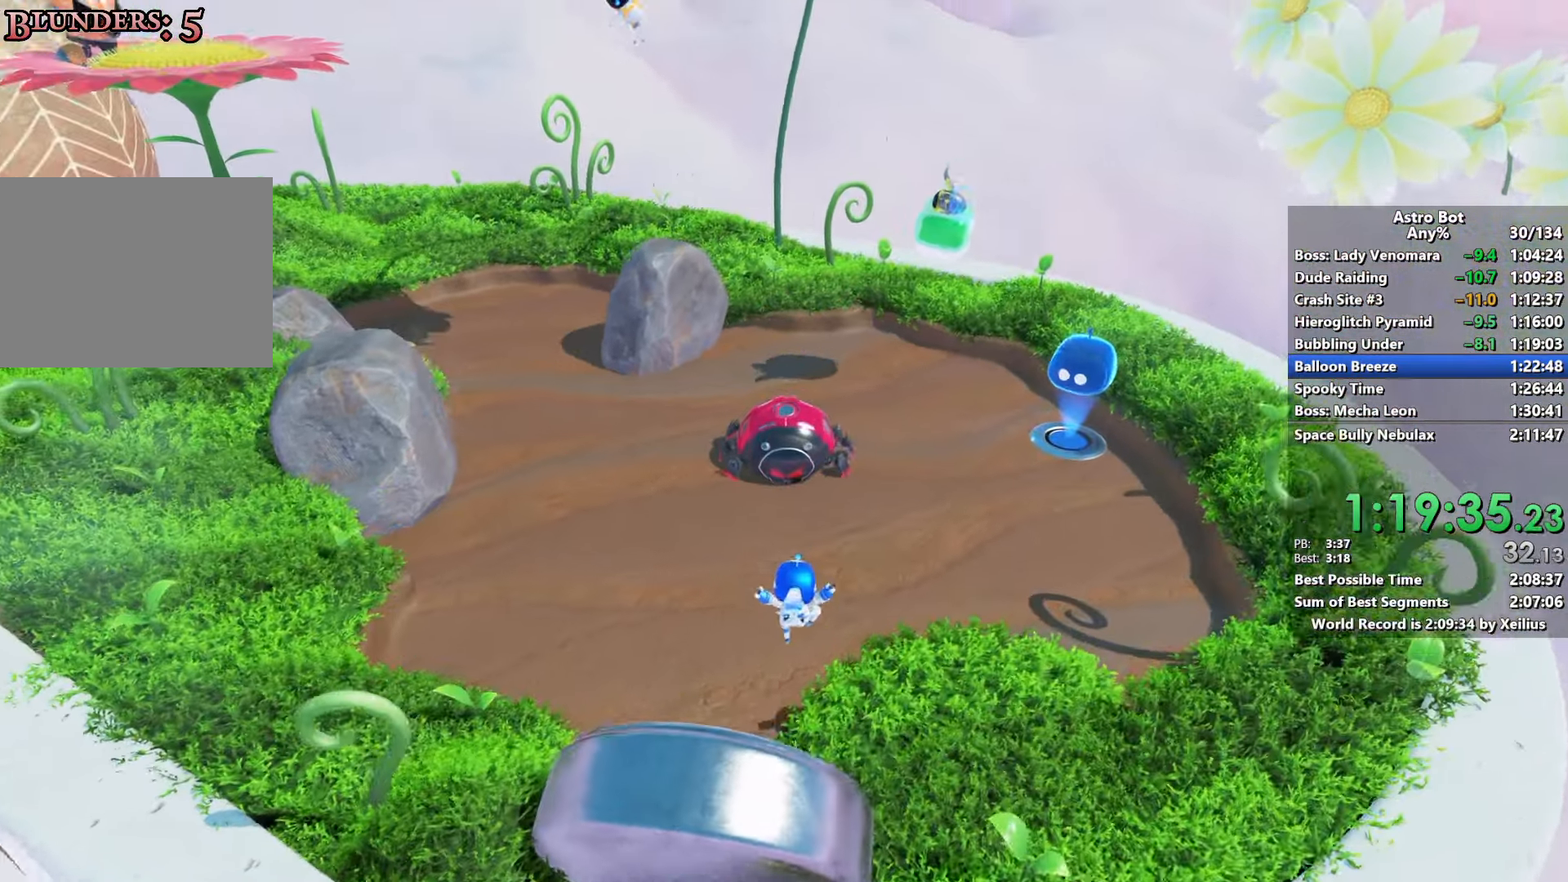
{"buttons": ["SQUARE"], "left_stick": "up", "right_stick": "left", "events": [[400, "SQUARE", "down"], [466, "left_stick", "up"]]}
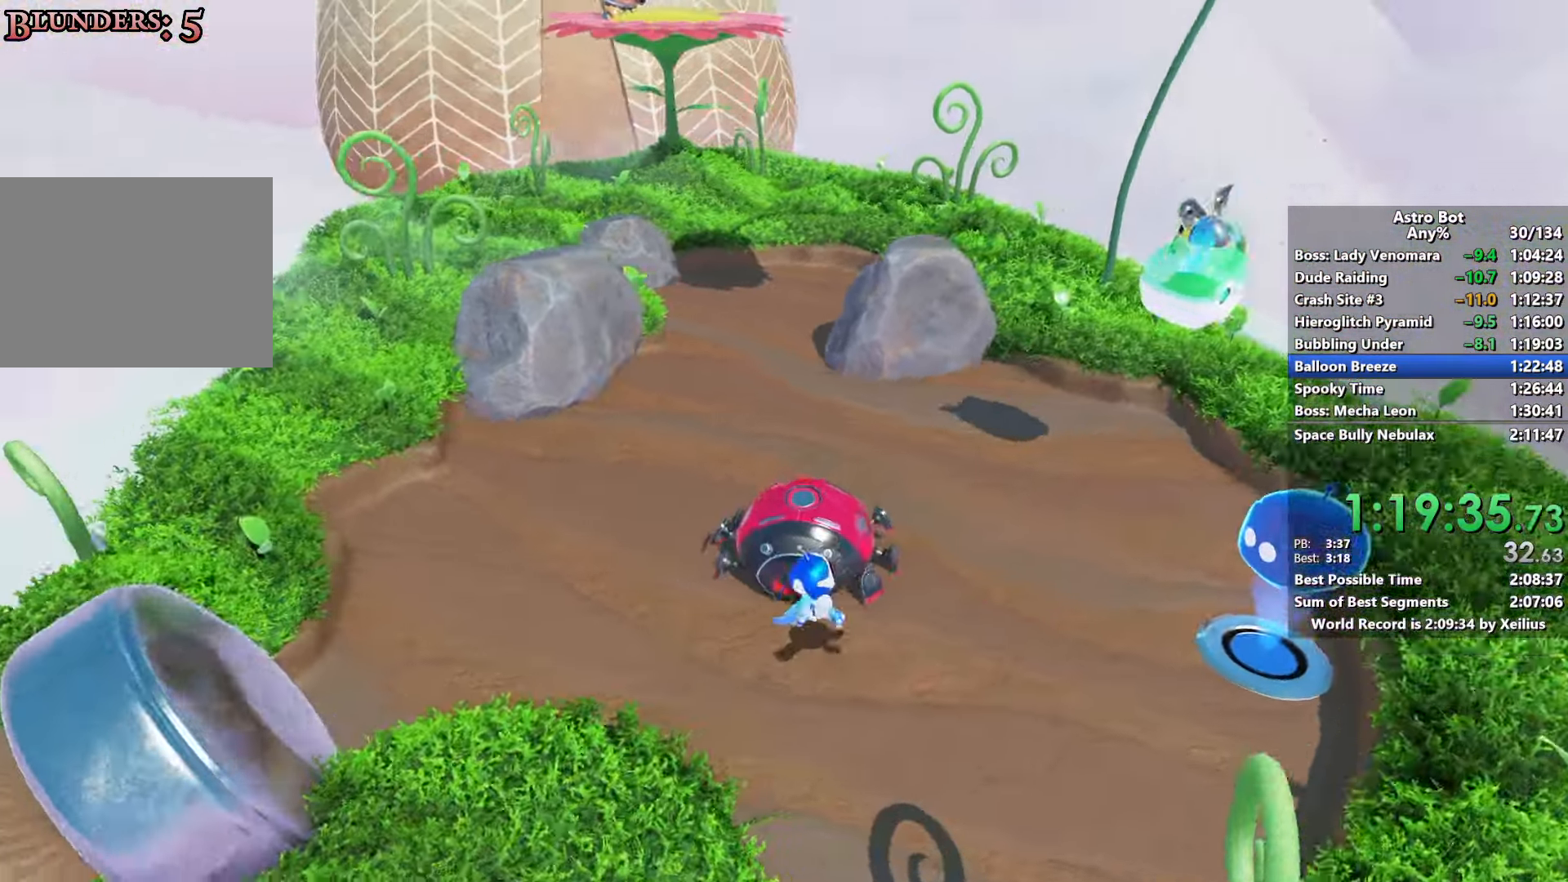
{"buttons": [], "left_stick": "up", "right_stick": "center", "events": [[83, "SQUARE", "up"], [83, "right_stick", "center"], [183, "CROSS", "down"], [466, "CROSS", "up"]]}
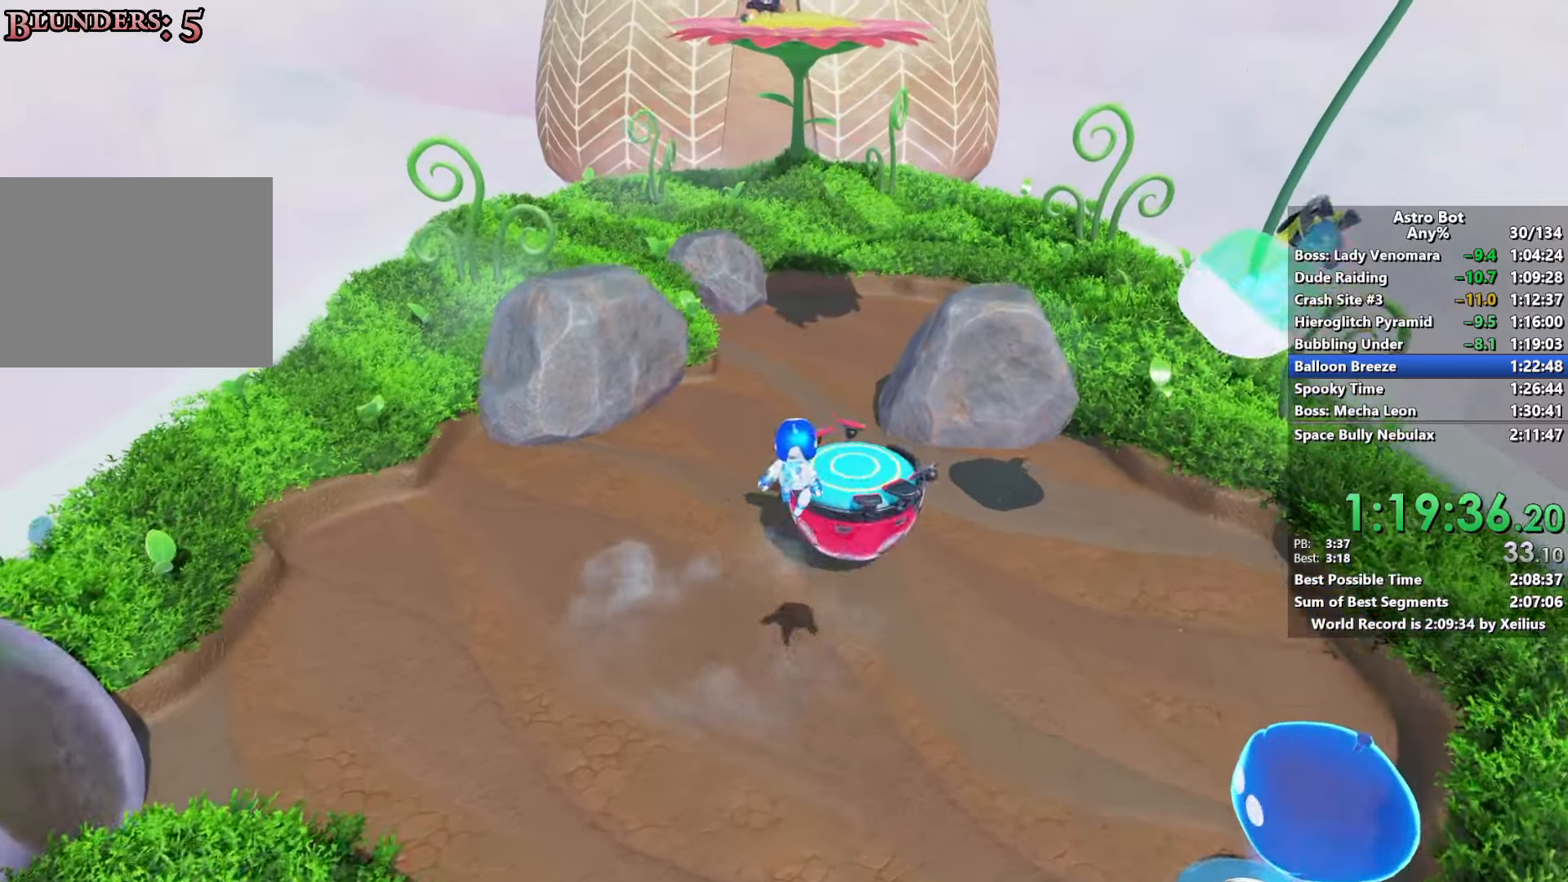
{"buttons": [], "left_stick": "up", "right_stick": "up", "events": [[166, "right_stick", "up"]]}